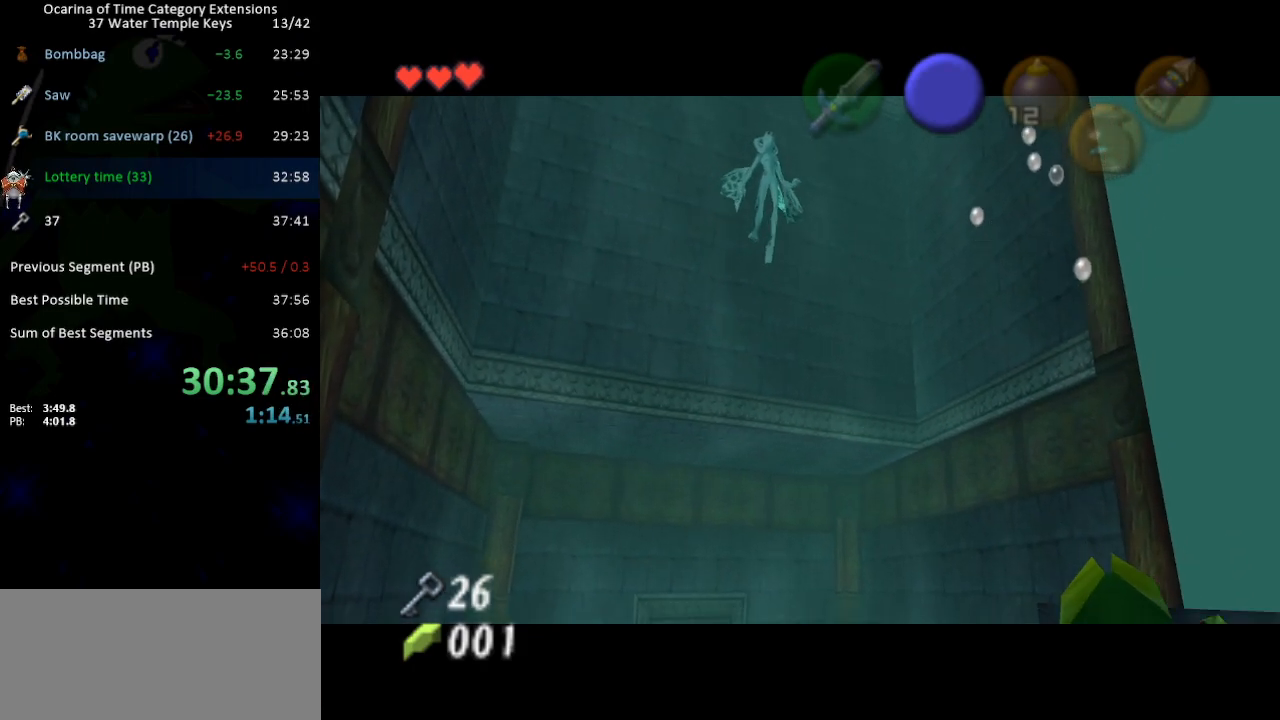
Gameplay with a controller (Nintendo layout); each line is a JSON object with the inputs held at the frame after it. "events" lists button and stick changes between this image and that frame as [ms after this image, input, new state], when the widget could be followed in between. Not read: L3 R3.
{"buttons": ["B"], "left_stick": "up-left", "right_stick": "center", "events": [[433, "B", "down"], [500, "left_stick", "up-left"]]}
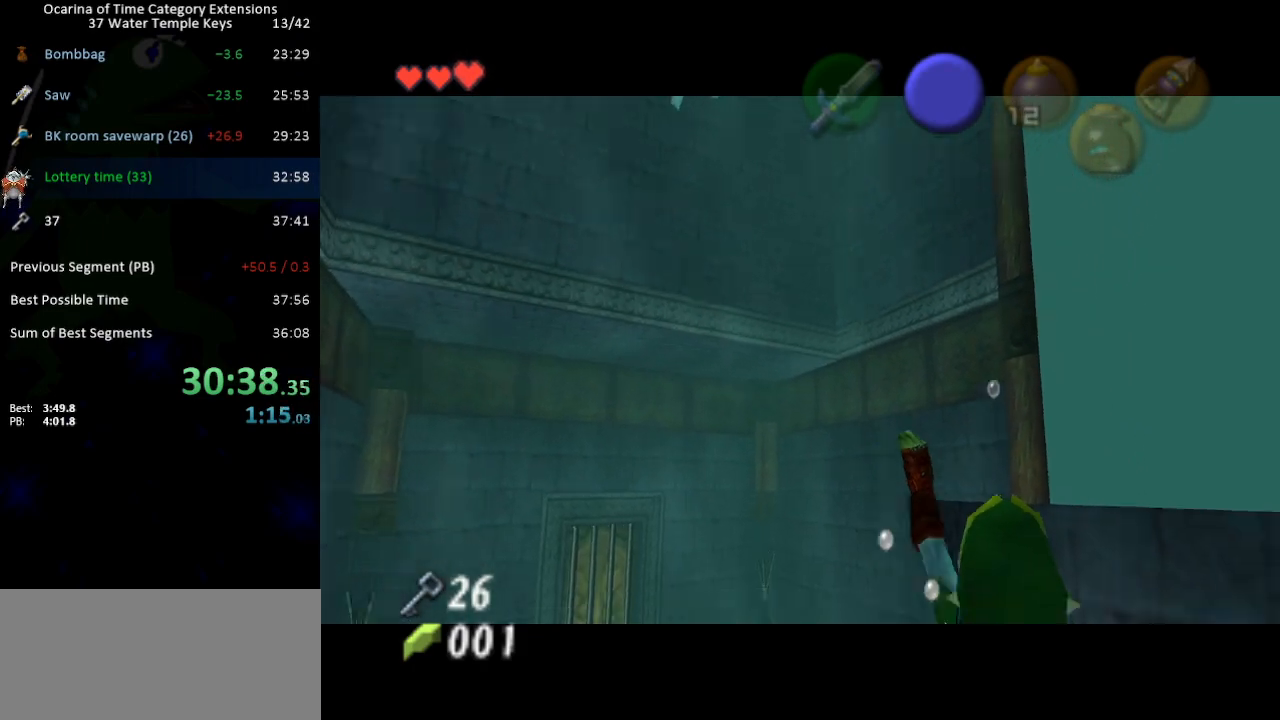
{"buttons": [], "left_stick": "up-left", "right_stick": "center", "events": [[33, "B", "up"], [100, "B", "down"], [200, "B", "up"], [267, "B", "down"], [317, "B", "up"], [417, "B", "down"], [483, "B", "up"]]}
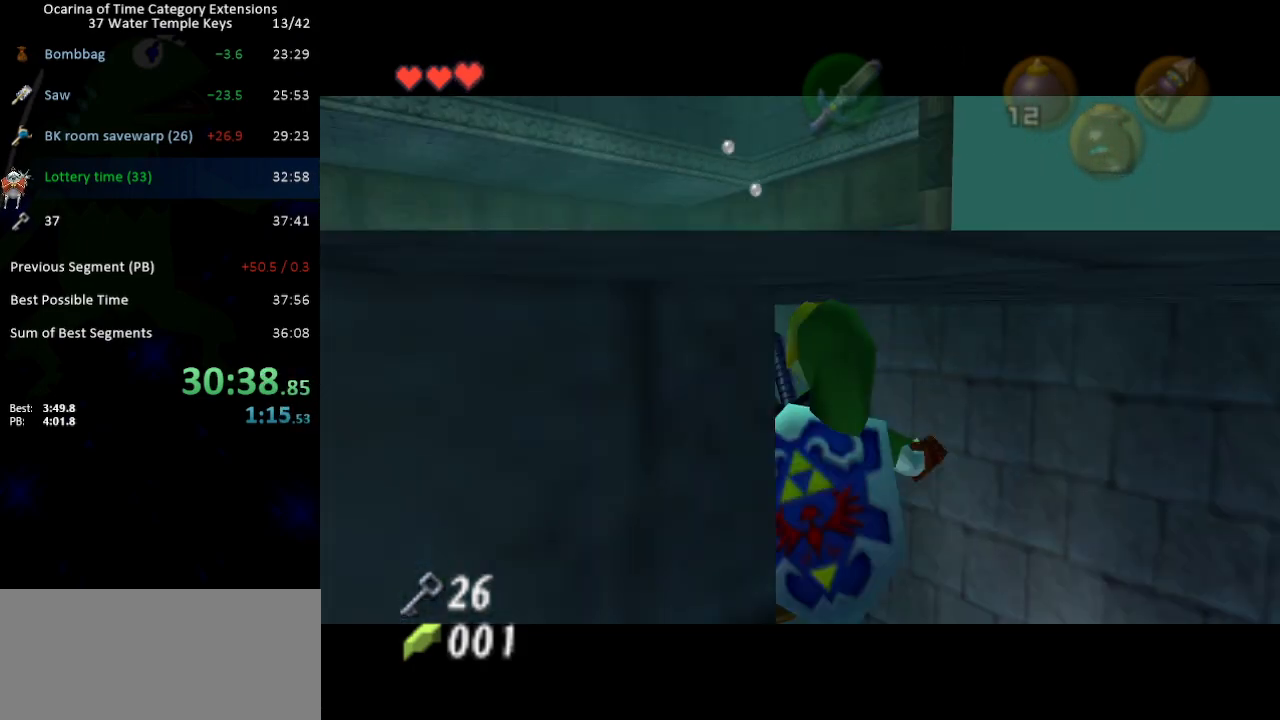
{"buttons": [], "left_stick": "up-left", "right_stick": "center", "events": [[67, "B", "down"], [133, "B", "up"], [233, "B", "down"], [283, "B", "up"], [383, "B", "down"], [450, "B", "up"]]}
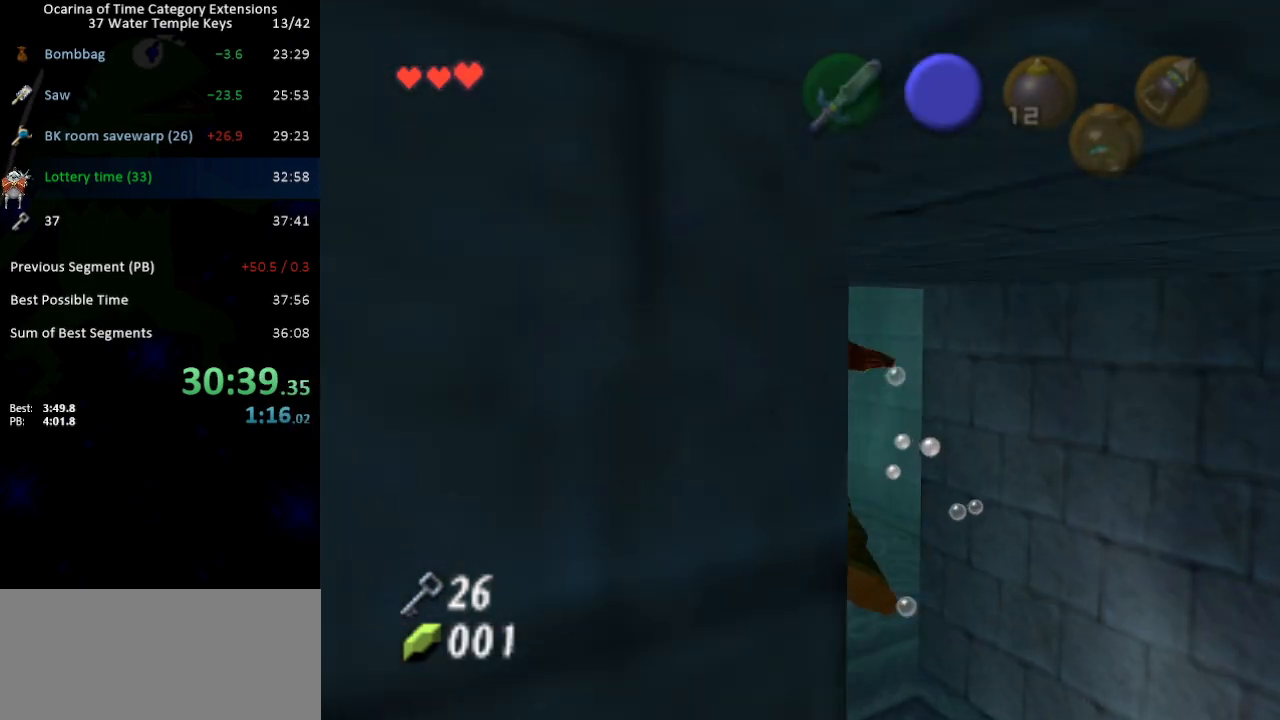
{"buttons": ["L1"], "left_stick": "down-right", "right_stick": "center", "events": [[133, "L1", "down"], [133, "left_stick", "center"], [383, "left_stick", "down-right"]]}
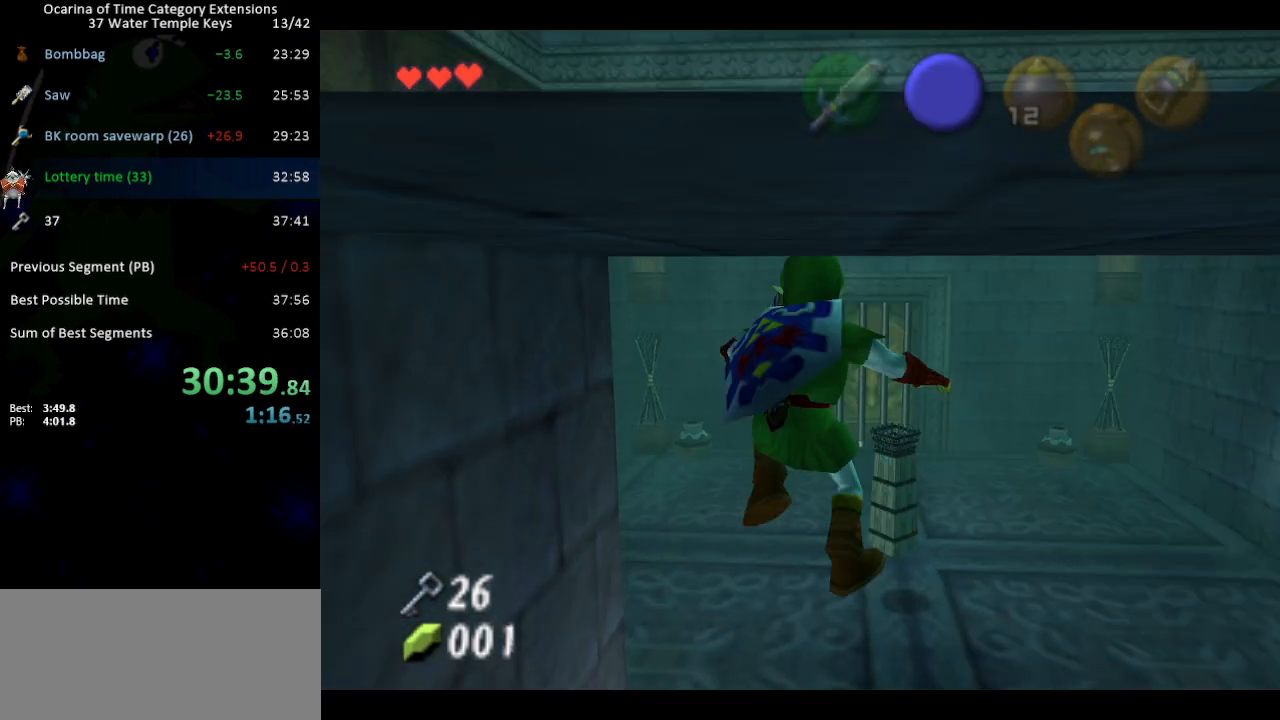
{"buttons": ["L1"], "left_stick": "center", "right_stick": "center", "events": [[17, "left_stick", "center"]]}
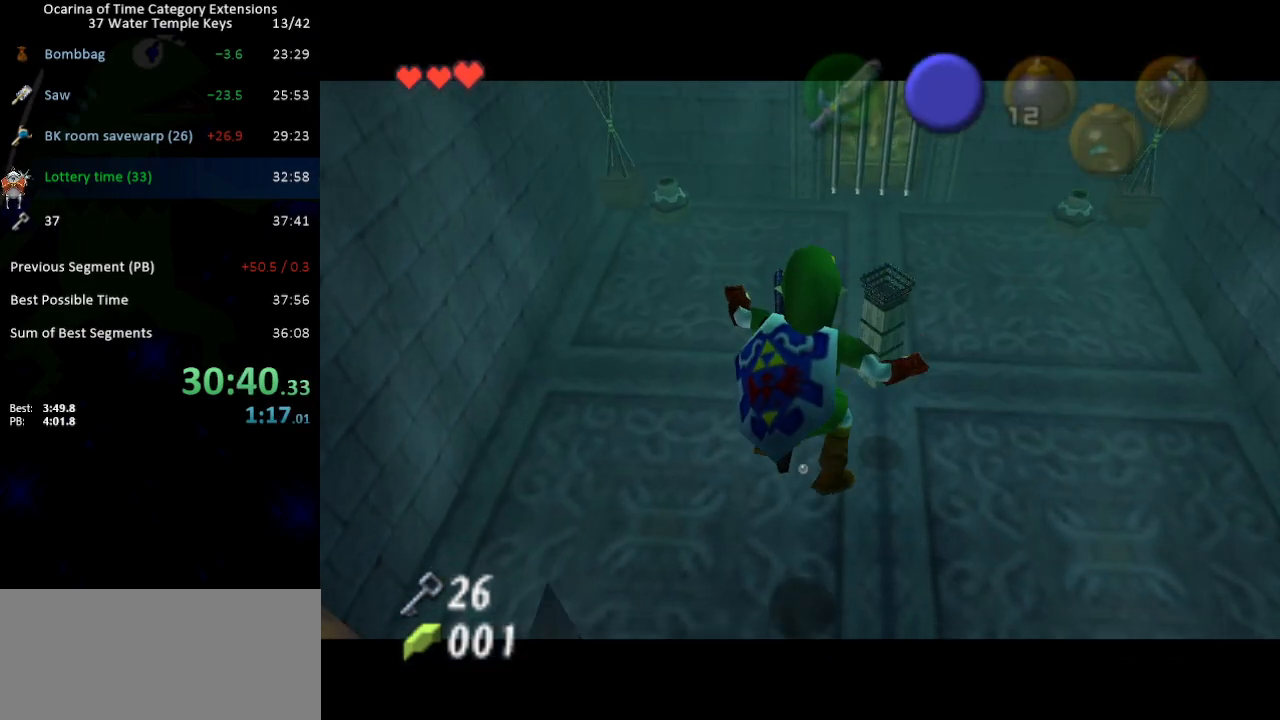
{"buttons": [], "left_stick": "down", "right_stick": "center", "events": [[200, "L1", "up"], [450, "left_stick", "down"]]}
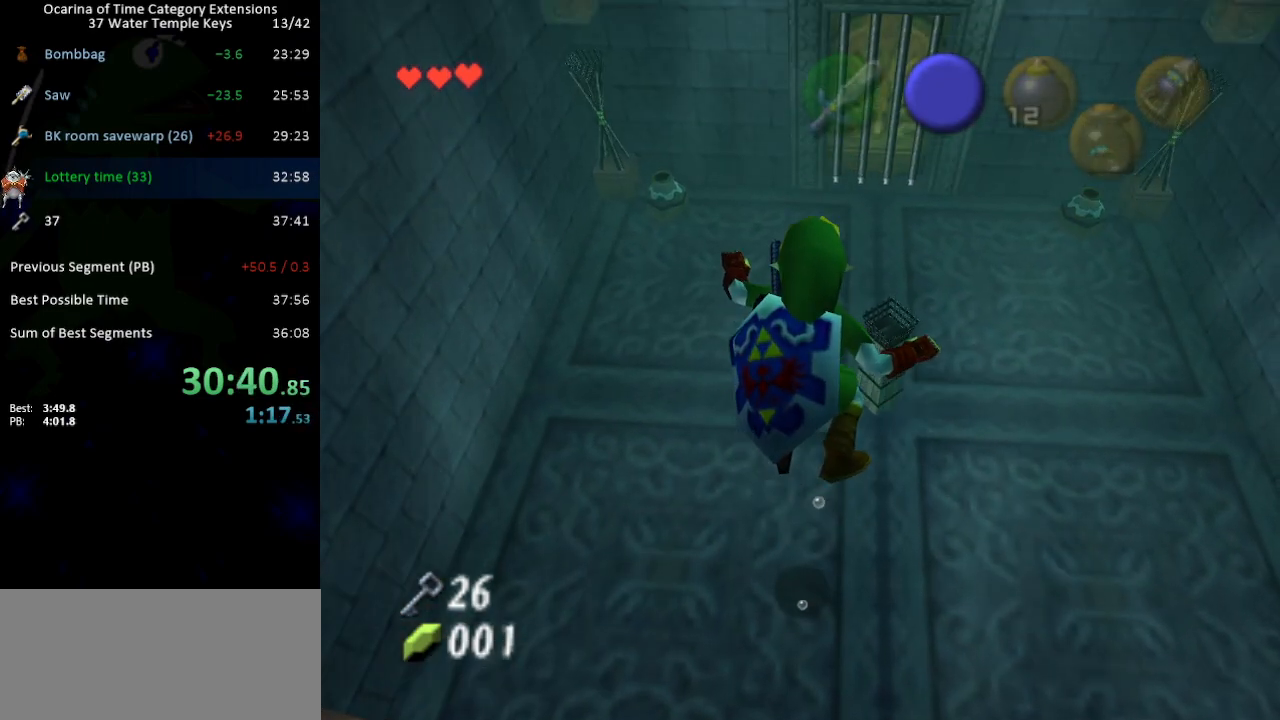
{"buttons": [], "left_stick": "down", "right_stick": "center", "events": []}
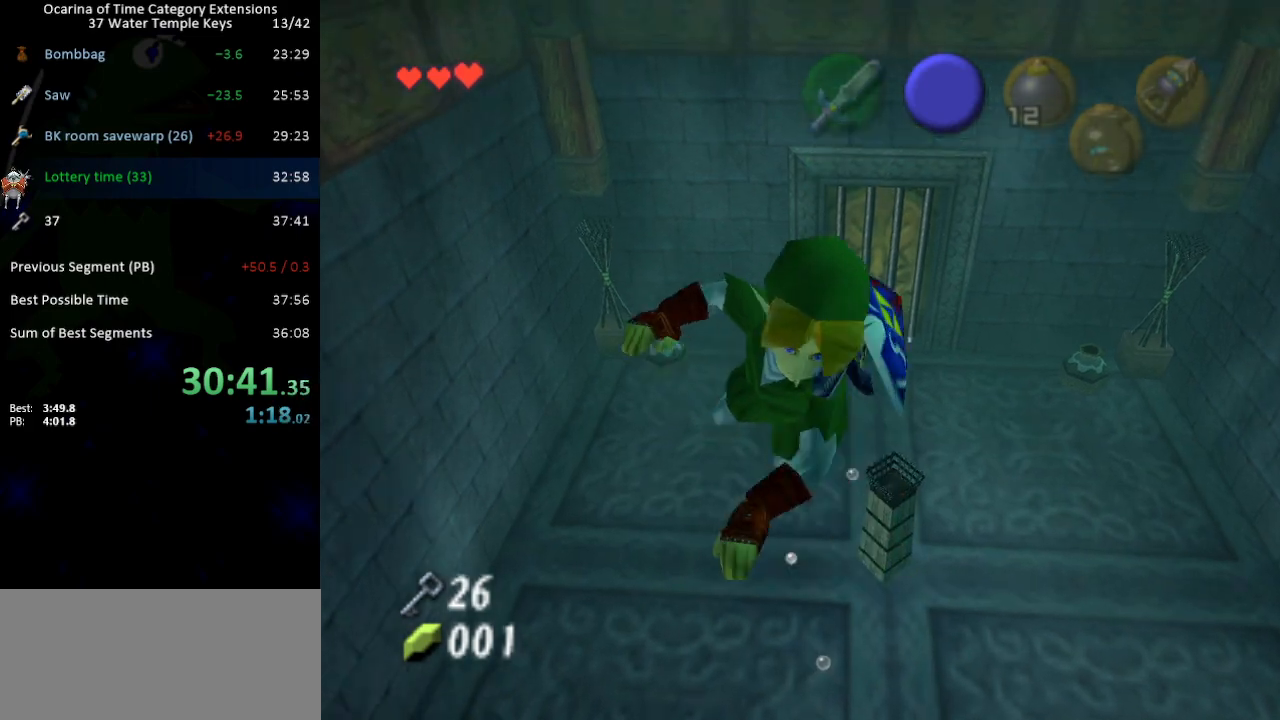
{"buttons": [], "left_stick": "down", "right_stick": "center", "events": []}
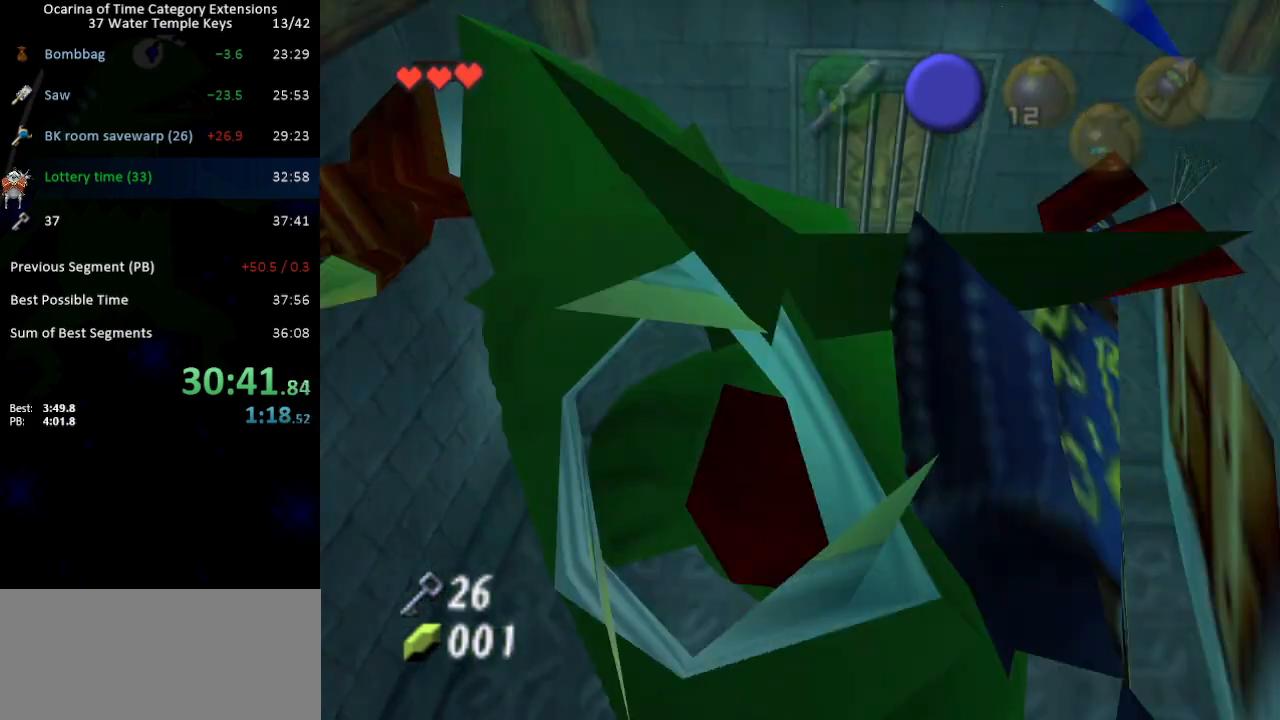
{"buttons": [], "left_stick": "center", "right_stick": "center", "events": [[17, "left_stick", "center"], [217, "left_stick", "up"], [283, "left_stick", "center"]]}
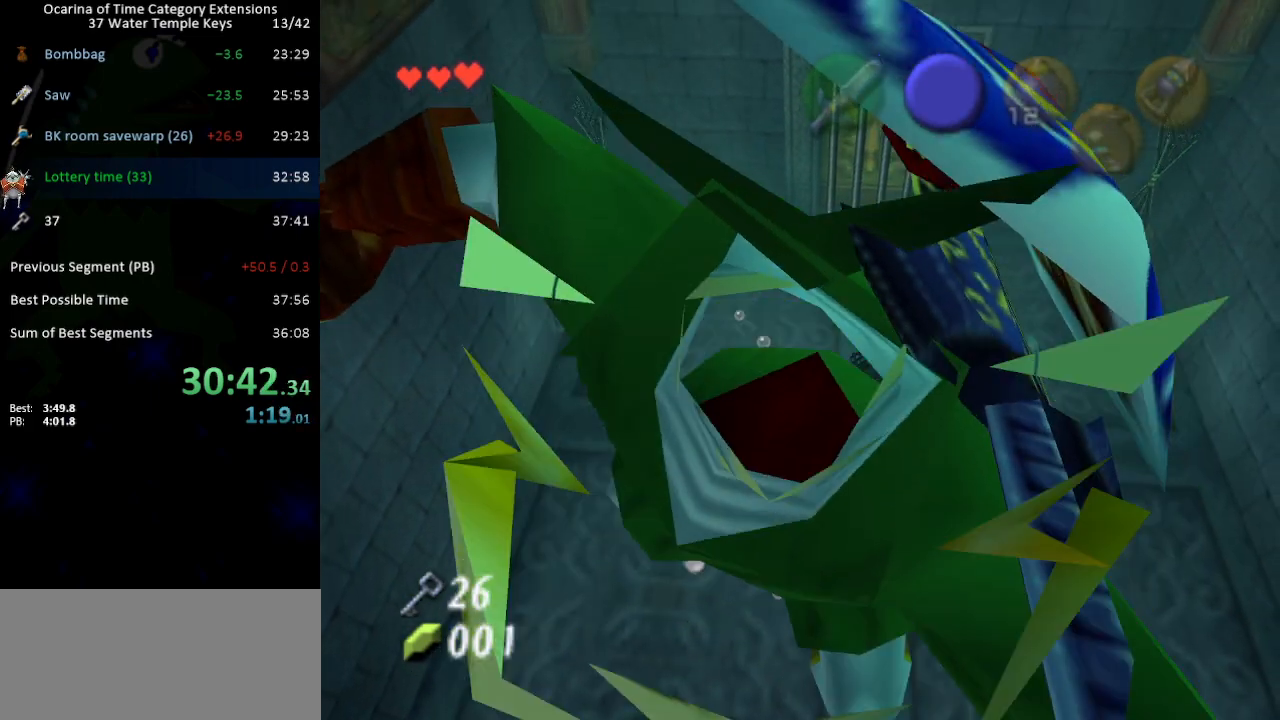
{"buttons": [], "left_stick": "center", "right_stick": "center", "events": [[200, "left_stick", "up"], [267, "left_stick", "center"]]}
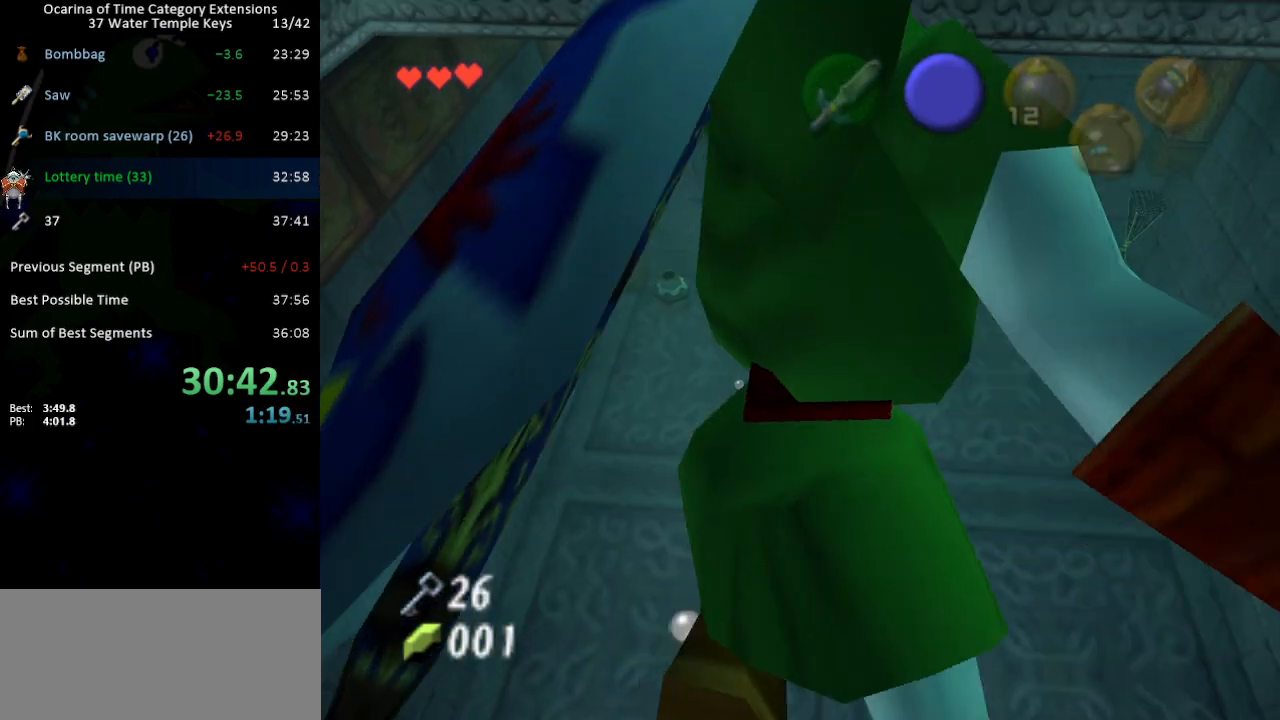
{"buttons": [], "left_stick": "center", "right_stick": "center", "events": [[133, "B", "down"], [167, "B", "up"], [250, "B", "down"], [317, "B", "up"], [383, "B", "down"], [433, "B", "up"]]}
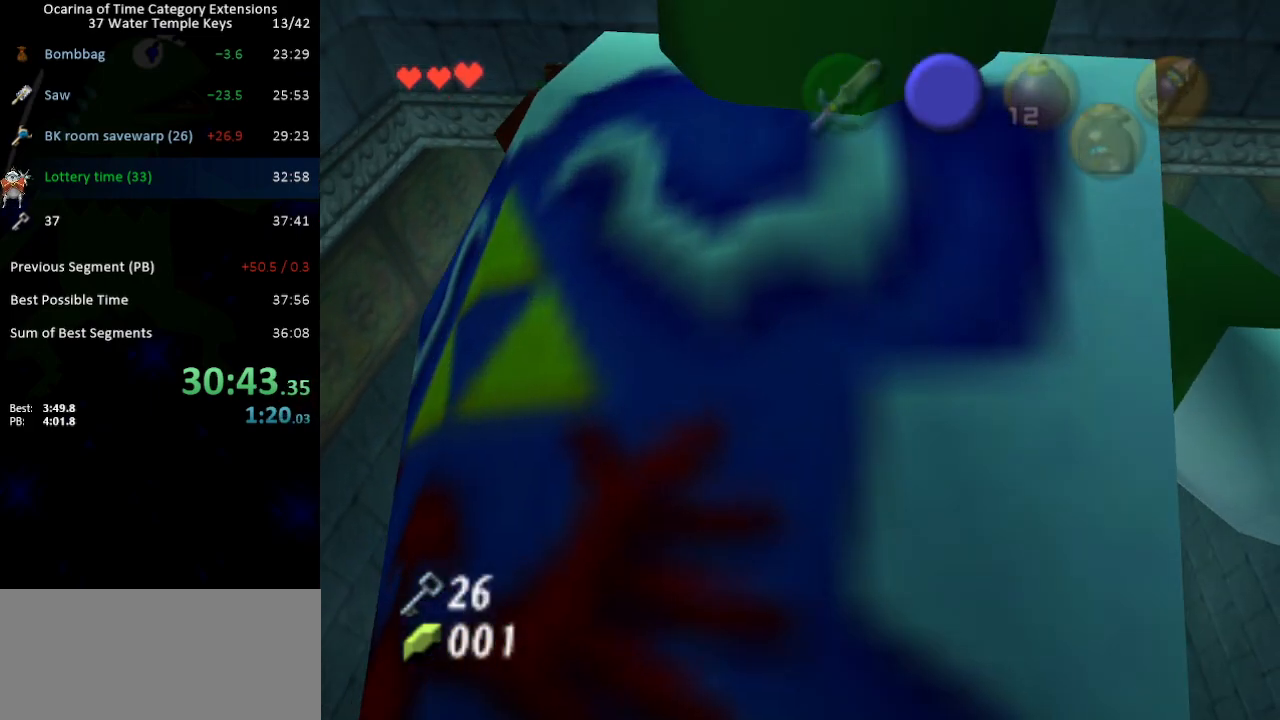
{"buttons": ["B"], "left_stick": "center", "right_stick": "center", "events": [[33, "B", "down"], [100, "B", "up"], [200, "B", "down"], [217, "B", "up"], [317, "B", "down"], [383, "B", "up"], [483, "B", "down"]]}
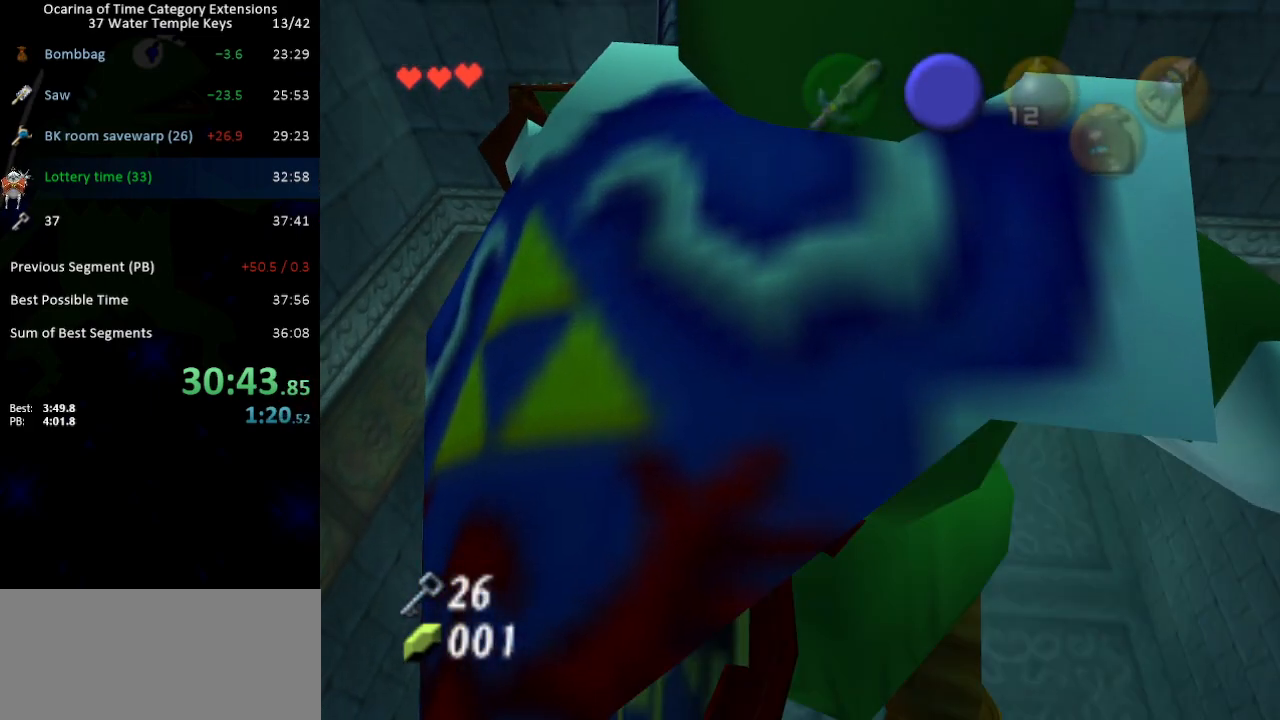
{"buttons": ["B"], "left_stick": "center", "right_stick": "center", "events": [[17, "B", "up"], [67, "B", "down"], [133, "B", "up"], [217, "B", "down"], [250, "B", "up"], [350, "B", "down"], [417, "B", "up"], [467, "B", "down"]]}
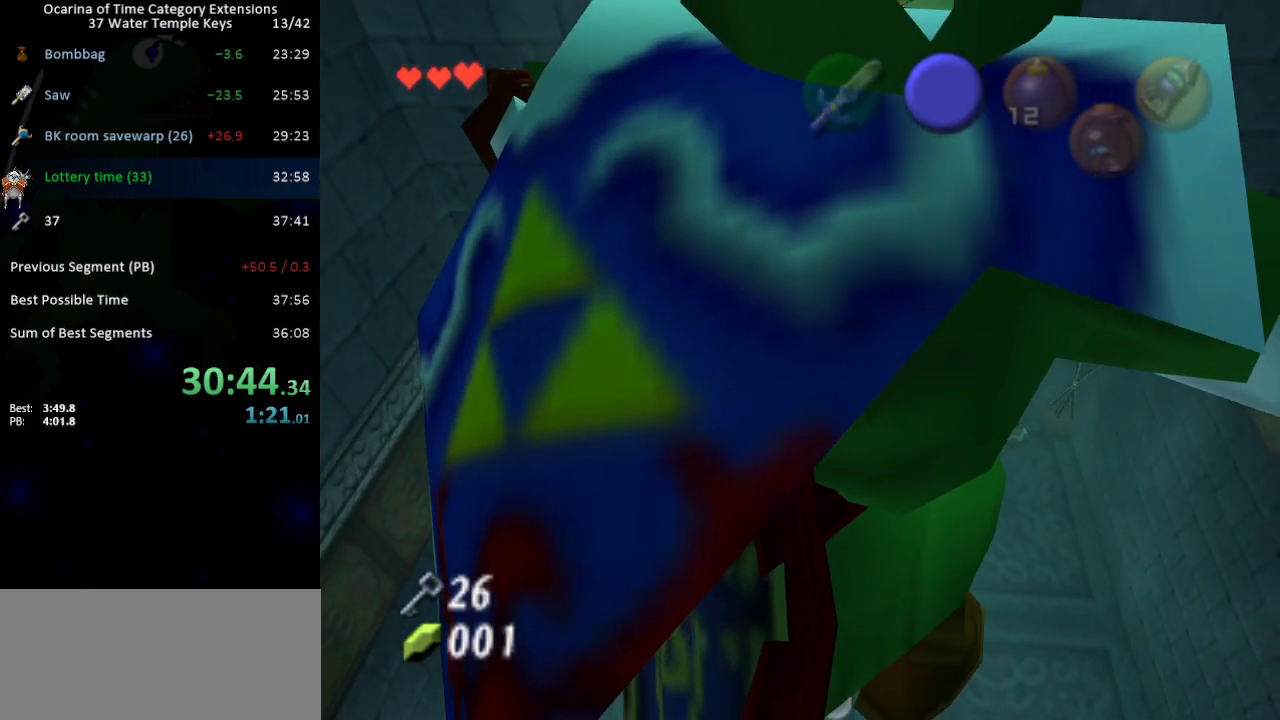
{"buttons": ["B"], "left_stick": "center", "right_stick": "center", "events": [[33, "B", "up"], [133, "B", "down"], [167, "B", "up"], [250, "B", "down"], [300, "B", "up"], [383, "B", "down"], [417, "B", "up"], [500, "B", "down"]]}
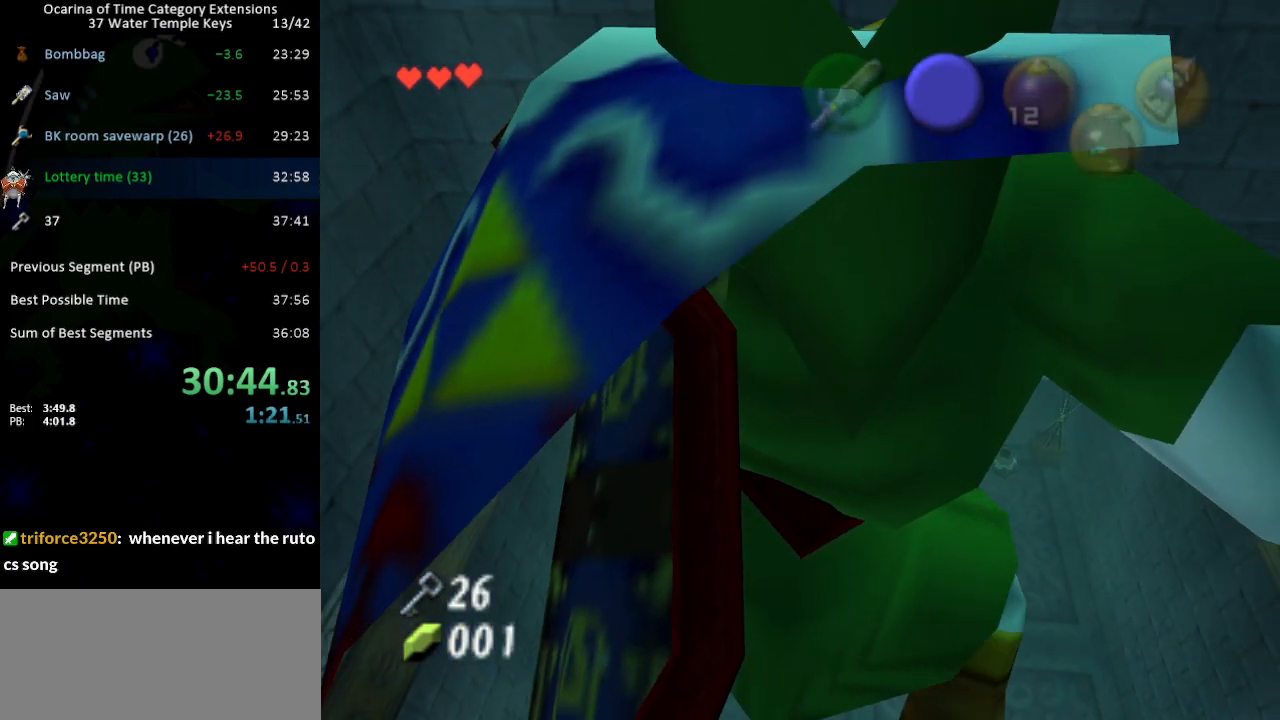
{"buttons": [], "left_stick": "center", "right_stick": "center", "events": [[33, "B", "up"], [133, "B", "down"], [167, "B", "up"], [283, "B", "down"], [317, "B", "up"]]}
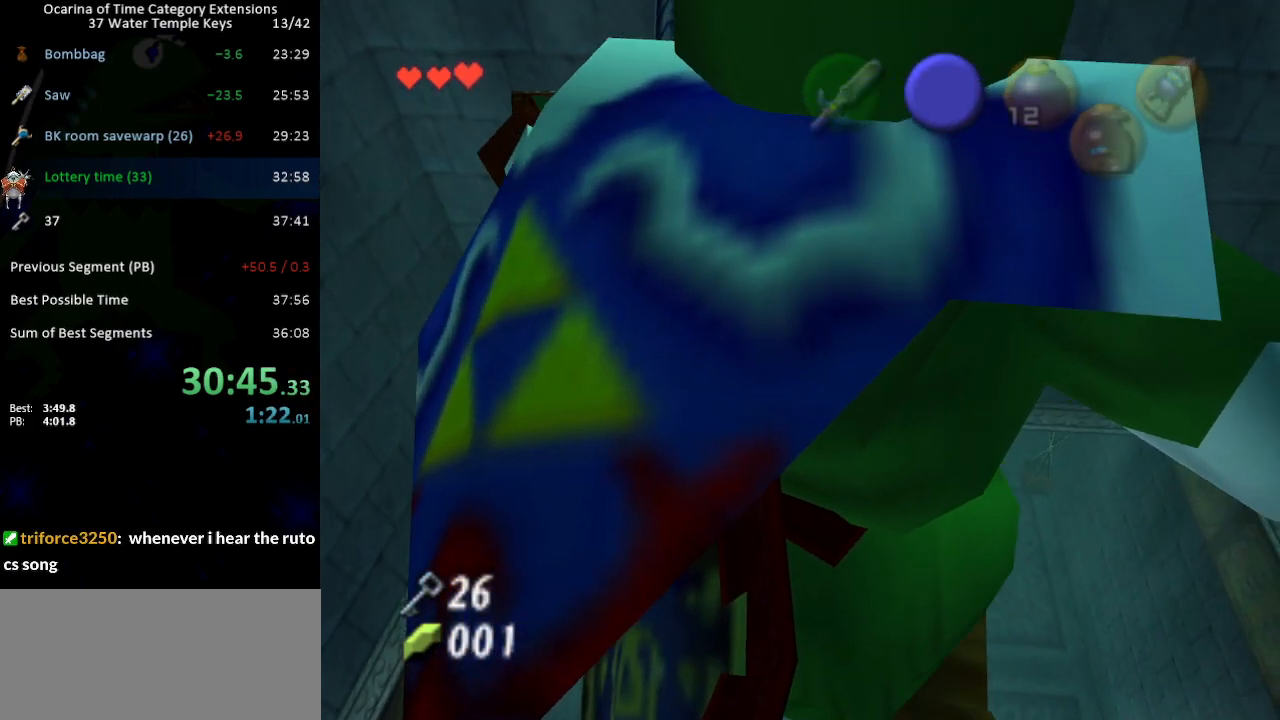
{"buttons": [], "left_stick": "center", "right_stick": "center", "events": [[33, "B", "down"], [67, "B", "up"], [167, "B", "down"], [217, "B", "up"], [283, "B", "down"], [350, "B", "up"], [450, "B", "down"], [483, "B", "up"]]}
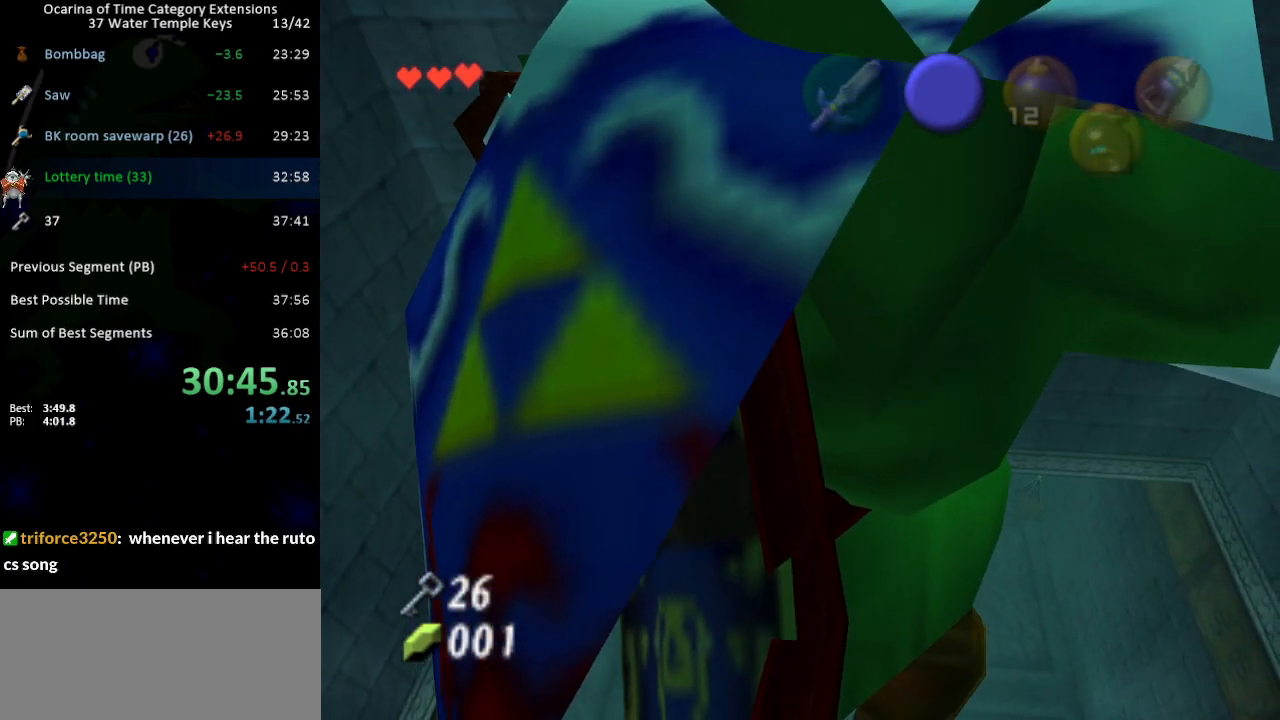
{"buttons": ["B"], "left_stick": "center", "right_stick": "center", "events": [[67, "B", "down"], [100, "B", "up"], [217, "B", "down"], [250, "B", "up"], [350, "B", "down"], [383, "B", "up"], [500, "B", "down"]]}
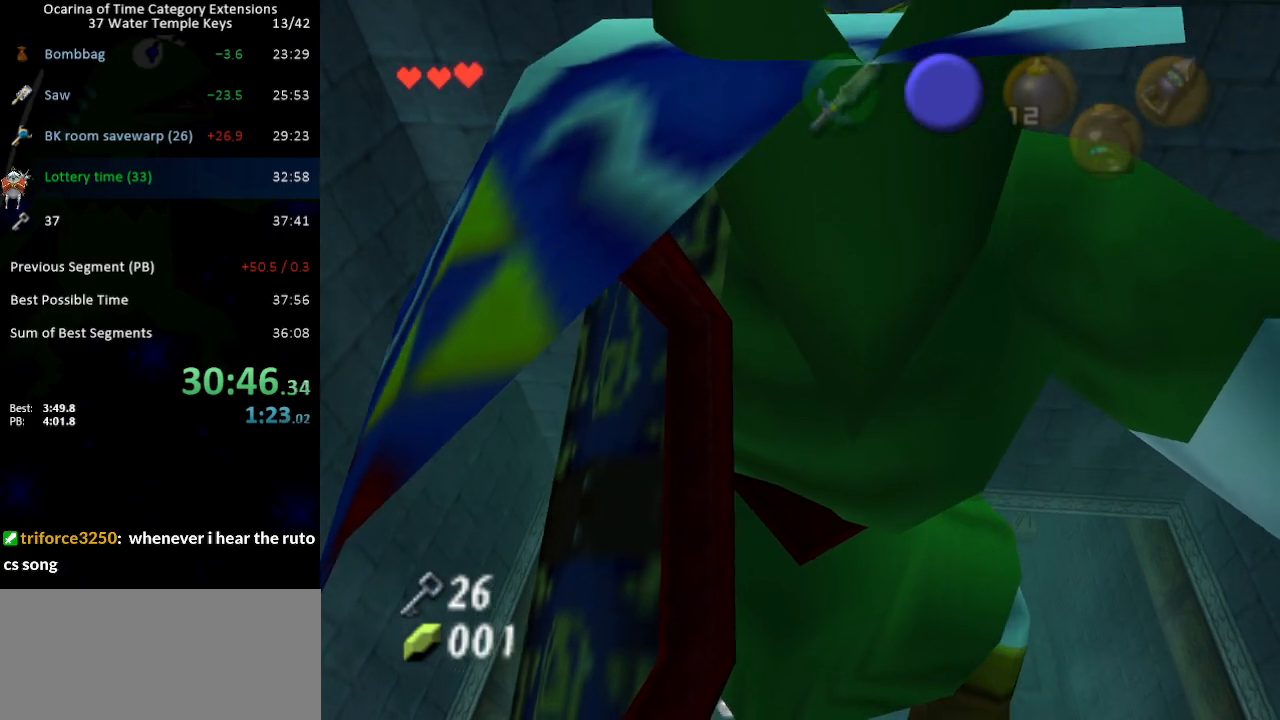
{"buttons": [], "left_stick": "center", "right_stick": "center", "events": [[33, "B", "up"], [133, "B", "down"], [167, "B", "up"], [267, "B", "down"], [317, "B", "up"], [417, "B", "down"], [483, "B", "up"]]}
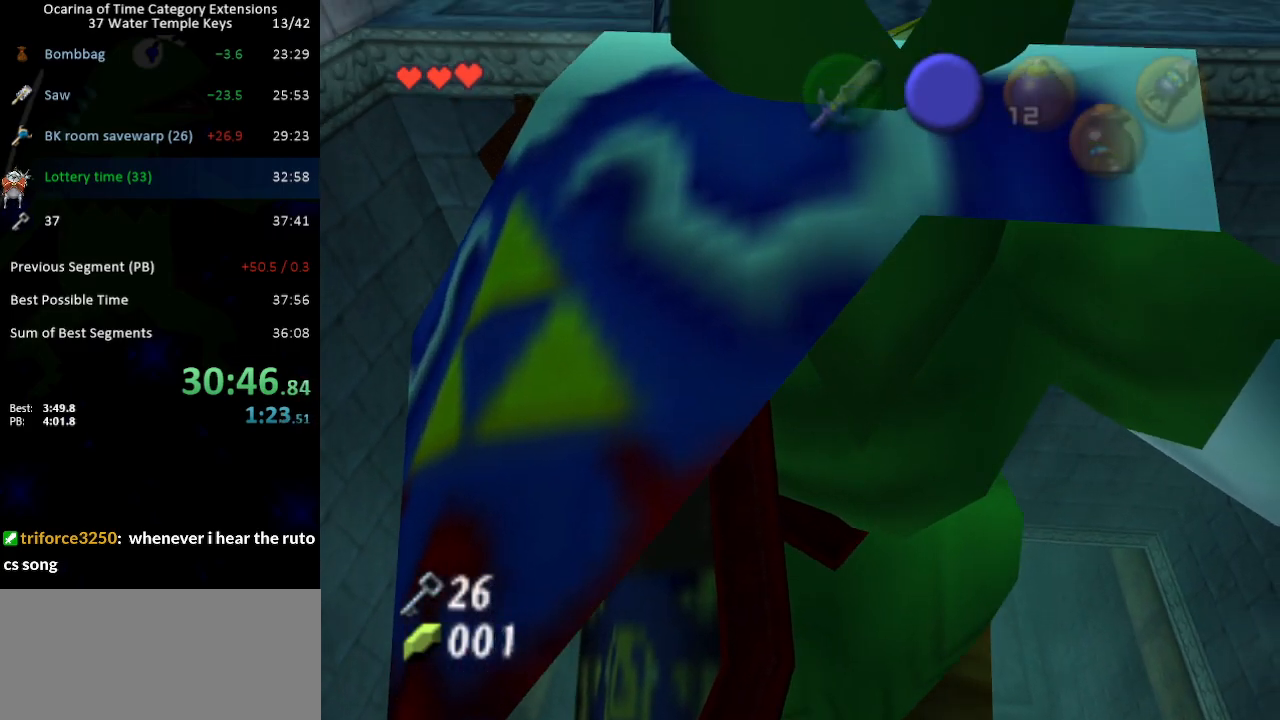
{"buttons": ["B"], "left_stick": "center", "right_stick": "center", "events": [[233, "B", "down"], [250, "B", "up"], [350, "B", "down"], [417, "B", "up"], [500, "B", "down"]]}
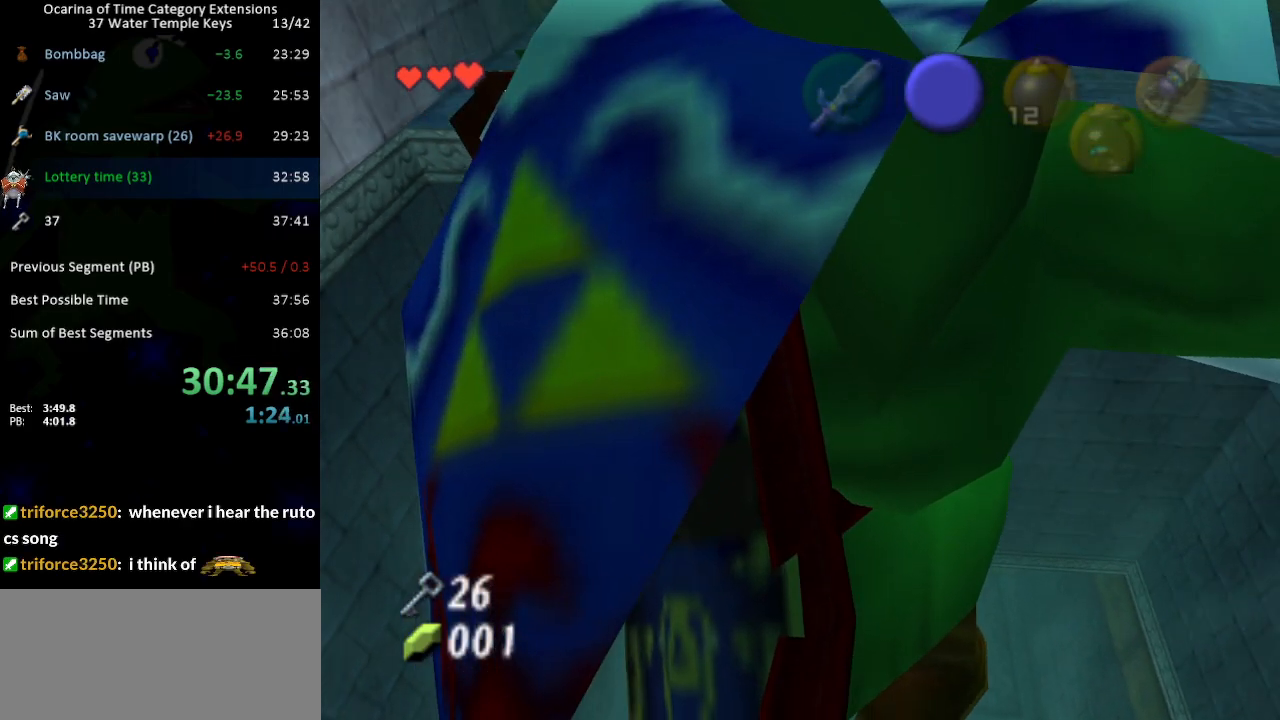
{"buttons": [], "left_stick": "center", "right_stick": "center", "events": [[67, "B", "up"], [167, "B", "down"], [200, "B", "up"], [283, "B", "down"], [317, "B", "up"], [450, "B", "down"], [483, "B", "up"]]}
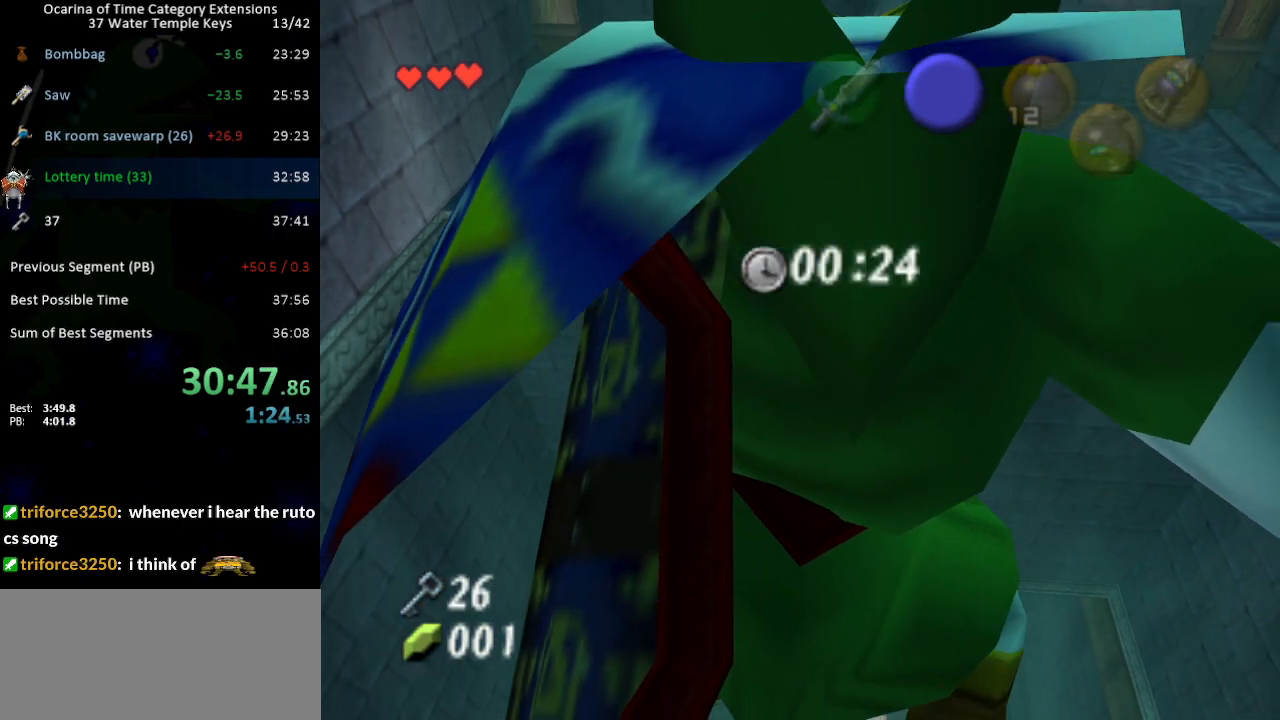
{"buttons": [], "left_stick": "center", "right_stick": "center", "events": [[67, "B", "down"], [133, "B", "up"], [217, "B", "down"], [250, "B", "up"], [383, "B", "down"], [417, "B", "up"]]}
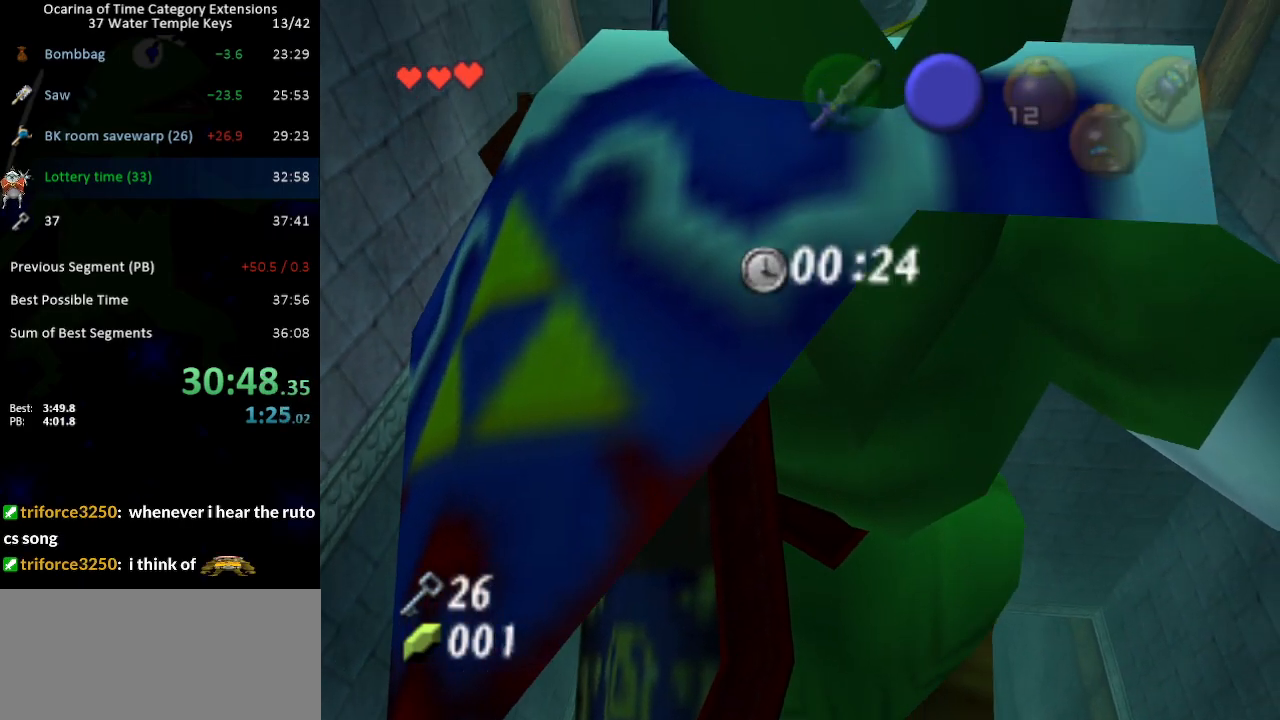
{"buttons": [], "left_stick": "center", "right_stick": "center", "events": [[33, "B", "down"], [67, "B", "up"], [167, "B", "down"], [200, "B", "up"], [317, "B", "down"], [350, "B", "up"], [450, "B", "down"], [500, "B", "up"]]}
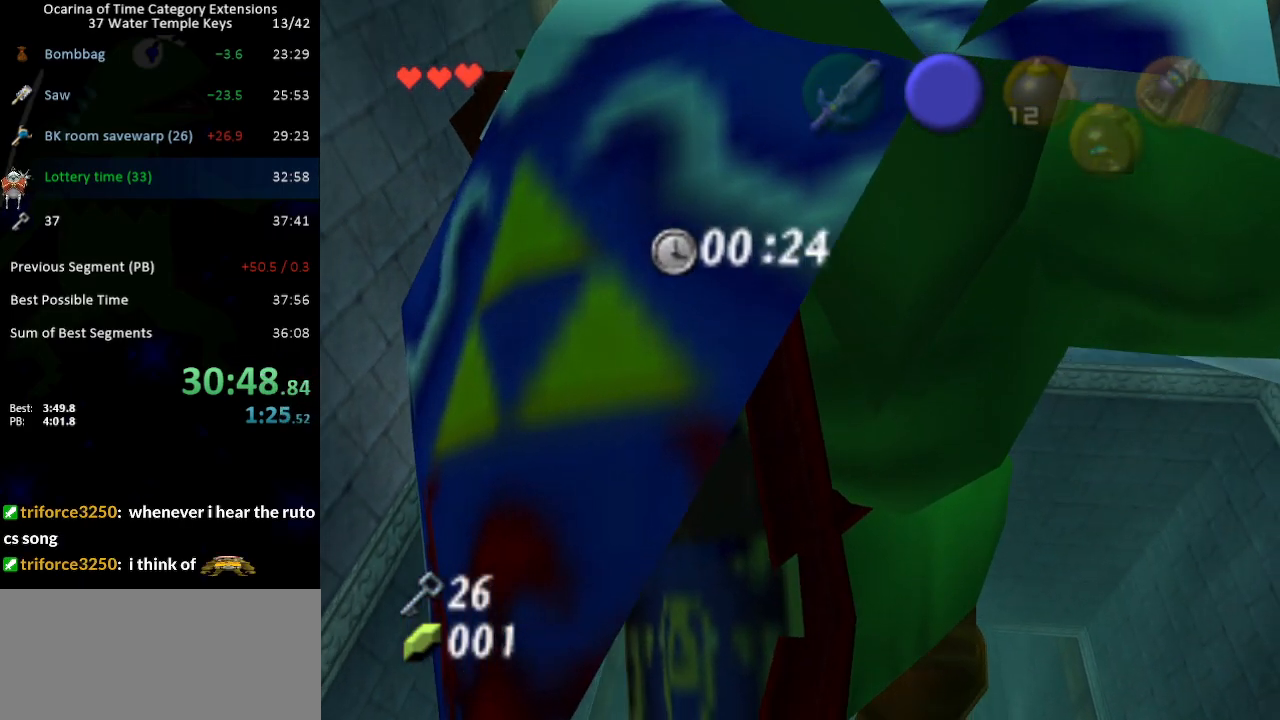
{"buttons": [], "left_stick": "center", "right_stick": "center", "events": [[100, "B", "down"], [167, "B", "up"], [250, "B", "down"], [317, "B", "up"], [417, "B", "down"], [467, "B", "up"]]}
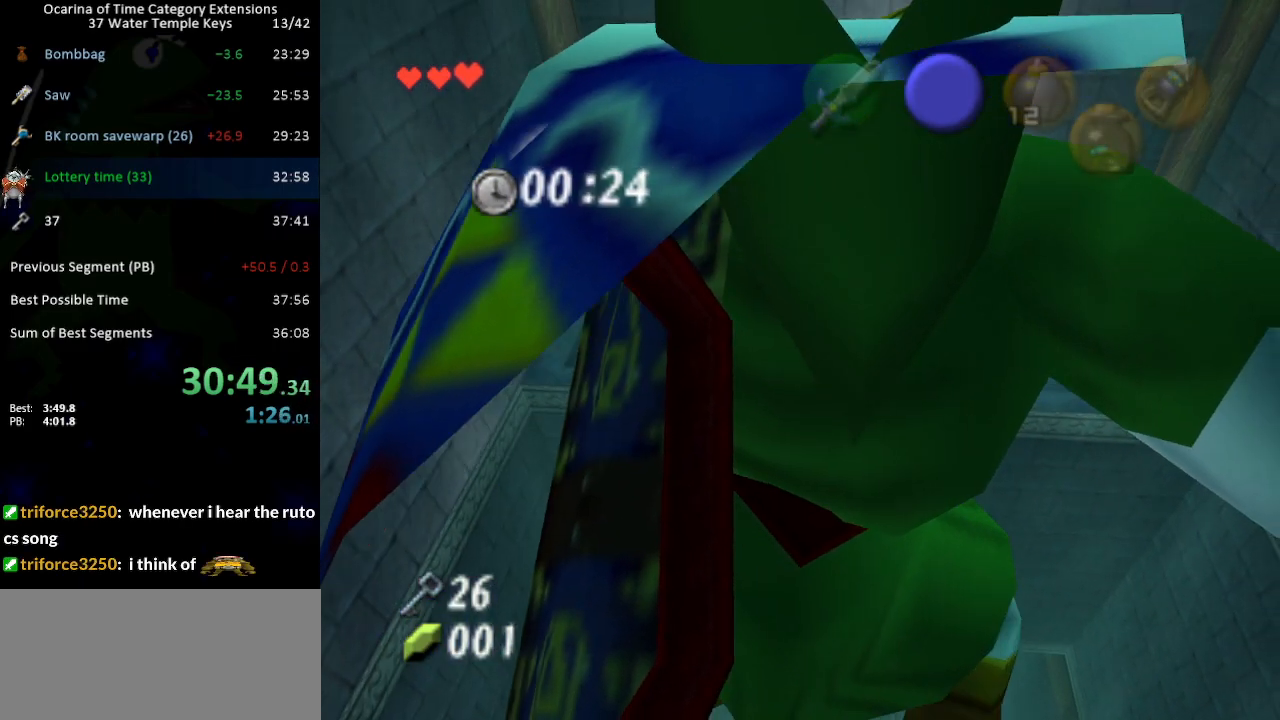
{"buttons": ["B"], "left_stick": "center", "right_stick": "center", "events": [[100, "B", "down"], [133, "B", "up"], [250, "B", "down"], [317, "B", "up"], [450, "B", "down"]]}
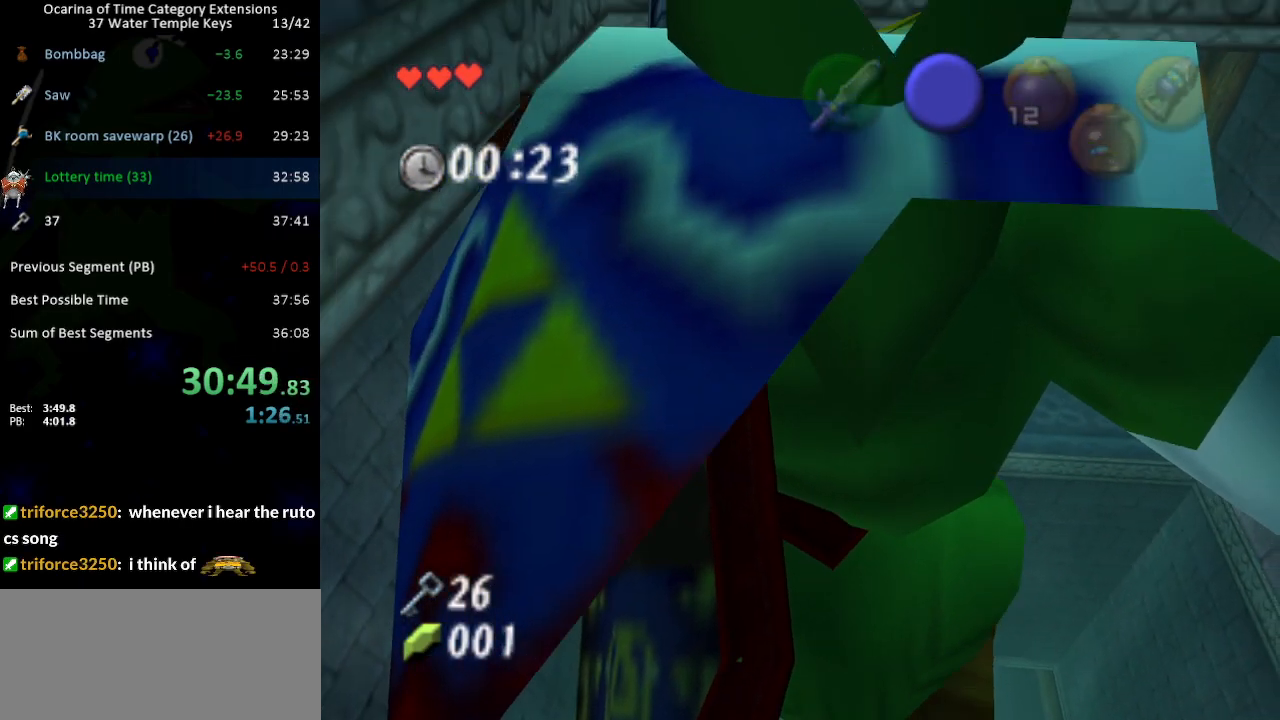
{"buttons": [], "left_stick": "up-right", "right_stick": "center", "events": [[17, "B", "up"], [100, "B", "down"], [167, "B", "up"], [217, "left_stick", "up-right"], [250, "B", "down"], [317, "B", "up"], [417, "B", "down"], [433, "B", "up"]]}
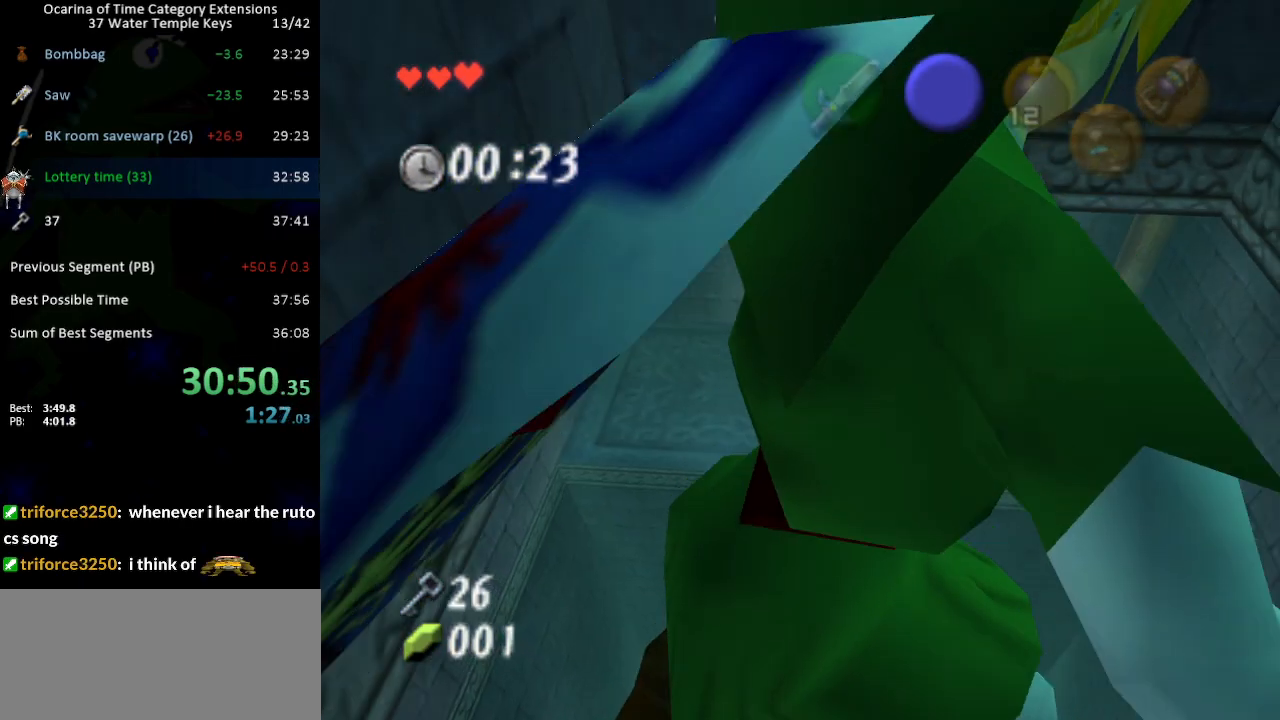
{"buttons": [], "left_stick": "up", "right_stick": "center", "events": [[33, "B", "down"], [100, "B", "up"], [200, "B", "down"], [267, "B", "up"], [417, "B", "down"], [450, "B", "up"], [500, "left_stick", "up"]]}